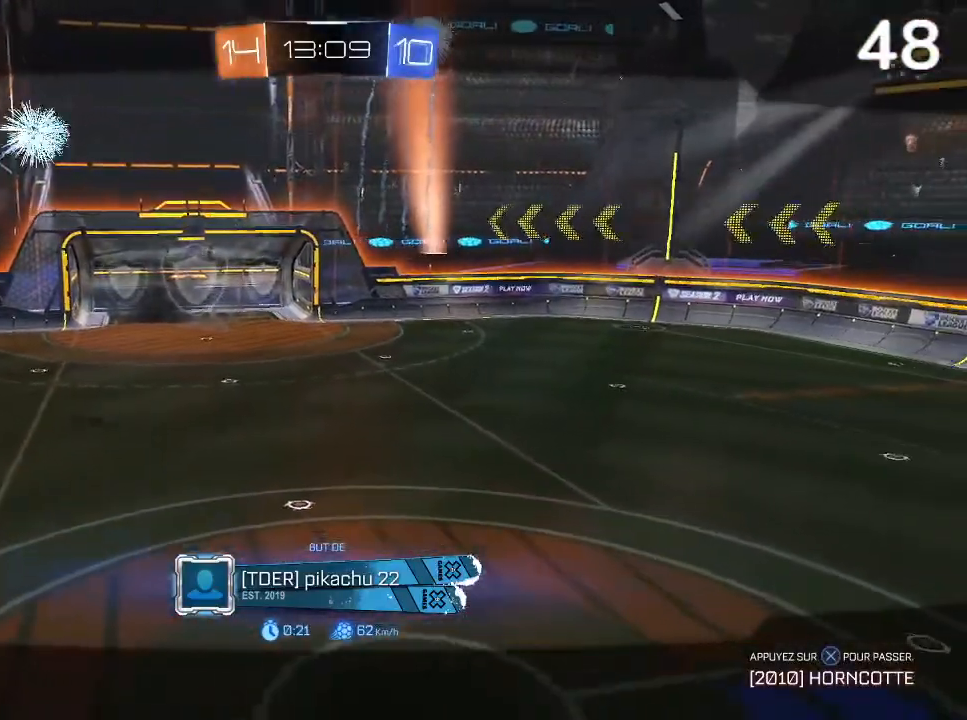
Gameplay with a controller (PlayStation layout); each line is a JSON object with the inputs held at the frame after it. "events" lists button and stick changes between this image and that frame as [ms after this image, input, new state], when the widget could be followed in between.
{"buttons": ["L1"], "left_stick": "center", "right_stick": "center", "events": [[500, "L1", "down"]]}
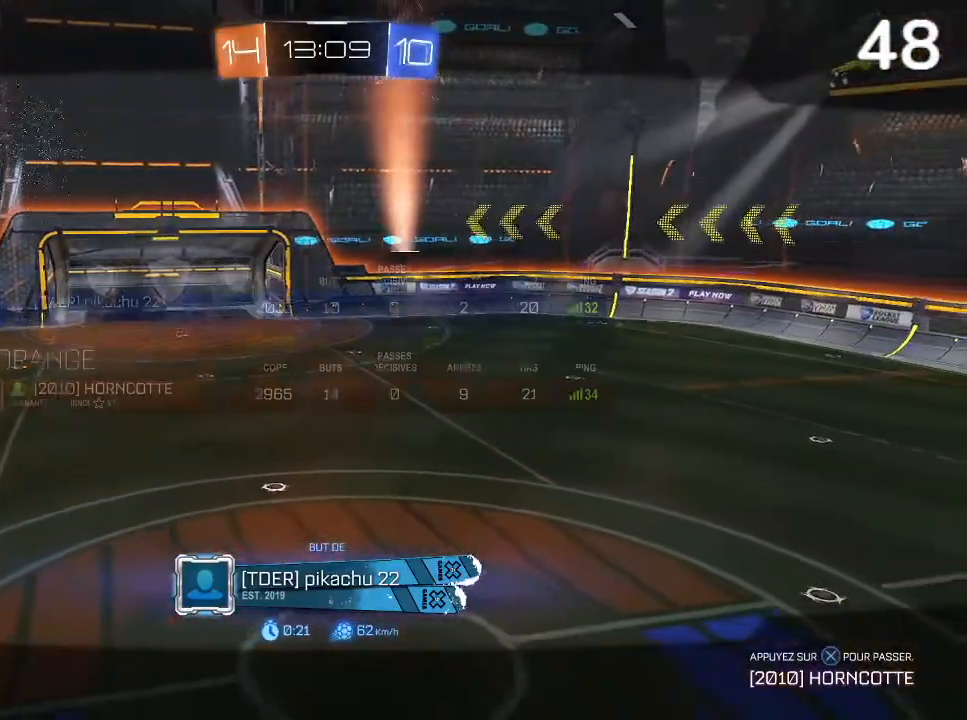
{"buttons": ["L1"], "left_stick": "center", "right_stick": "center", "events": []}
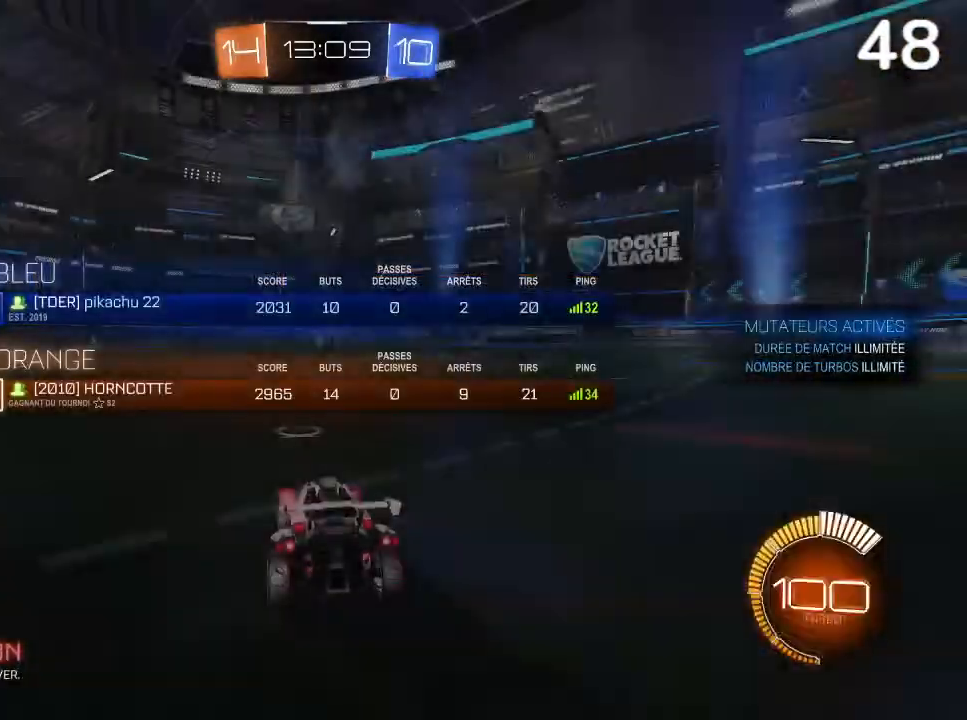
{"buttons": ["L1"], "left_stick": "center", "right_stick": "center", "events": []}
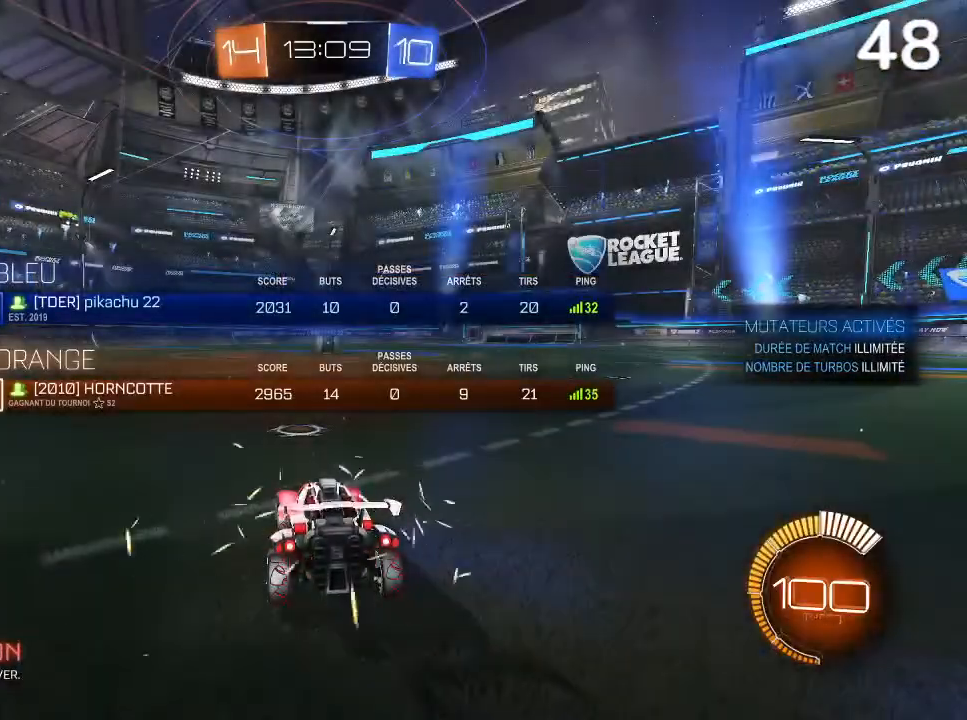
{"buttons": [], "left_stick": "center", "right_stick": "center", "events": [[267, "L1", "up"]]}
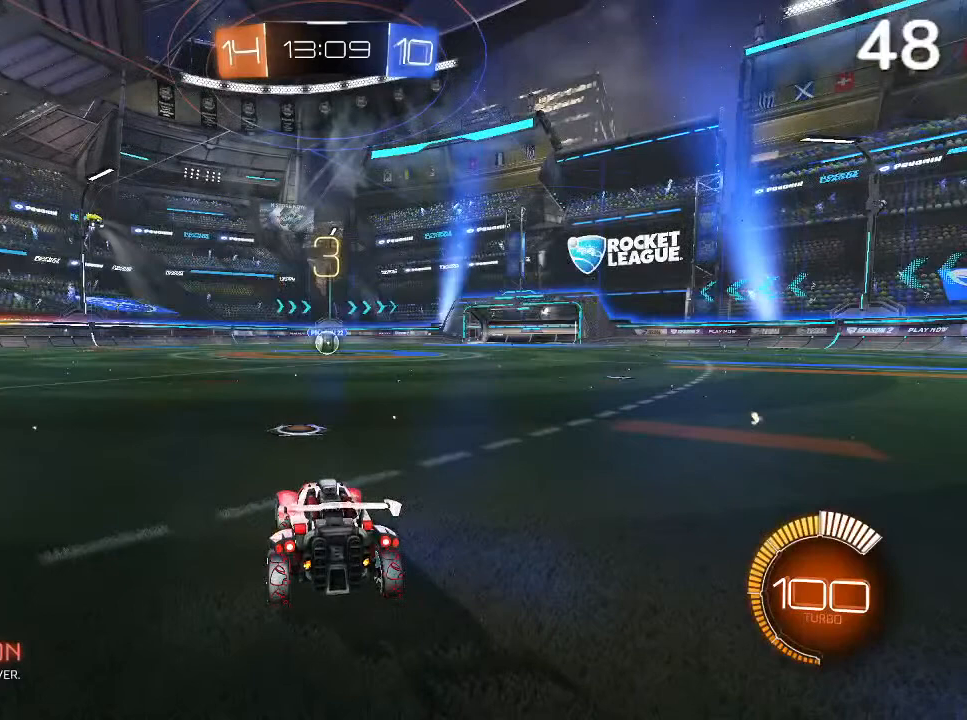
{"buttons": [], "left_stick": "center", "right_stick": "center", "events": []}
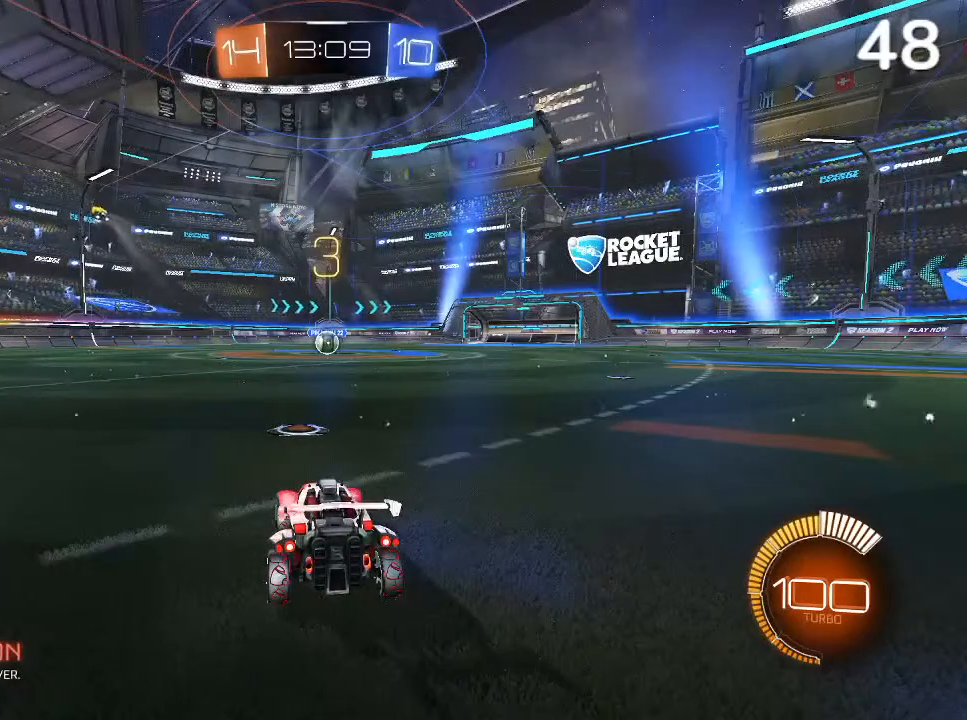
{"buttons": [], "left_stick": "center", "right_stick": "center", "events": []}
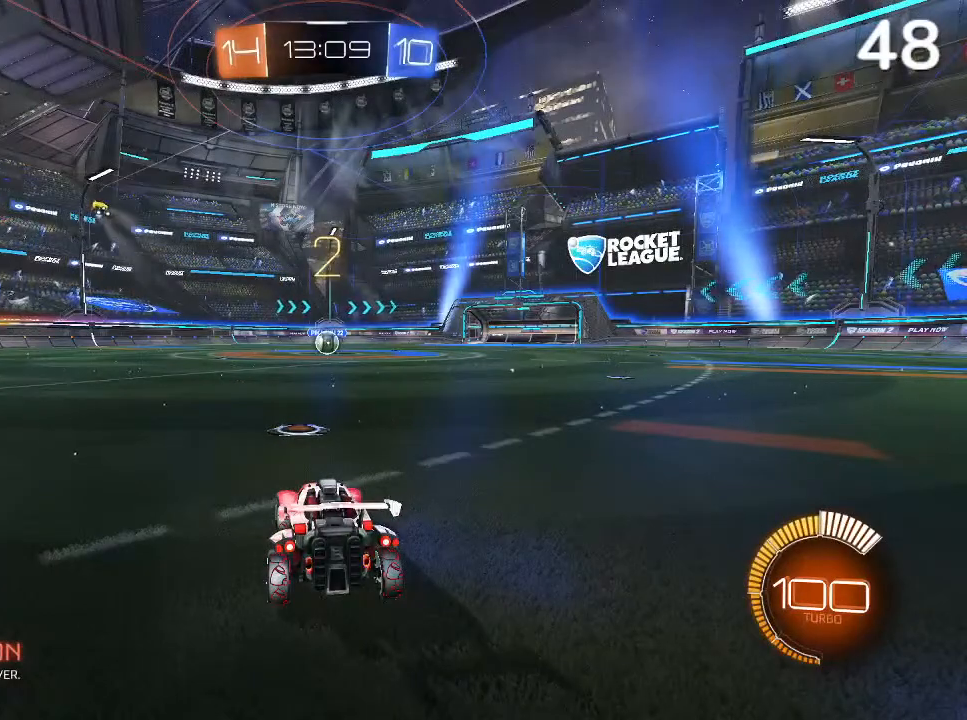
{"buttons": [], "left_stick": "center", "right_stick": "center", "events": []}
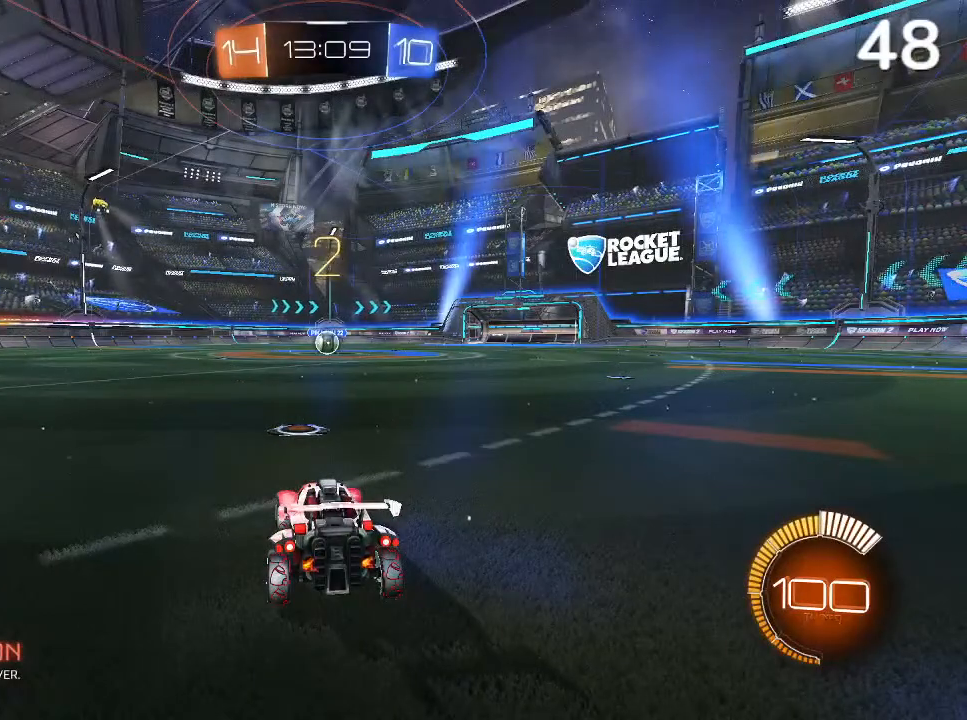
{"buttons": [], "left_stick": "center", "right_stick": "center", "events": []}
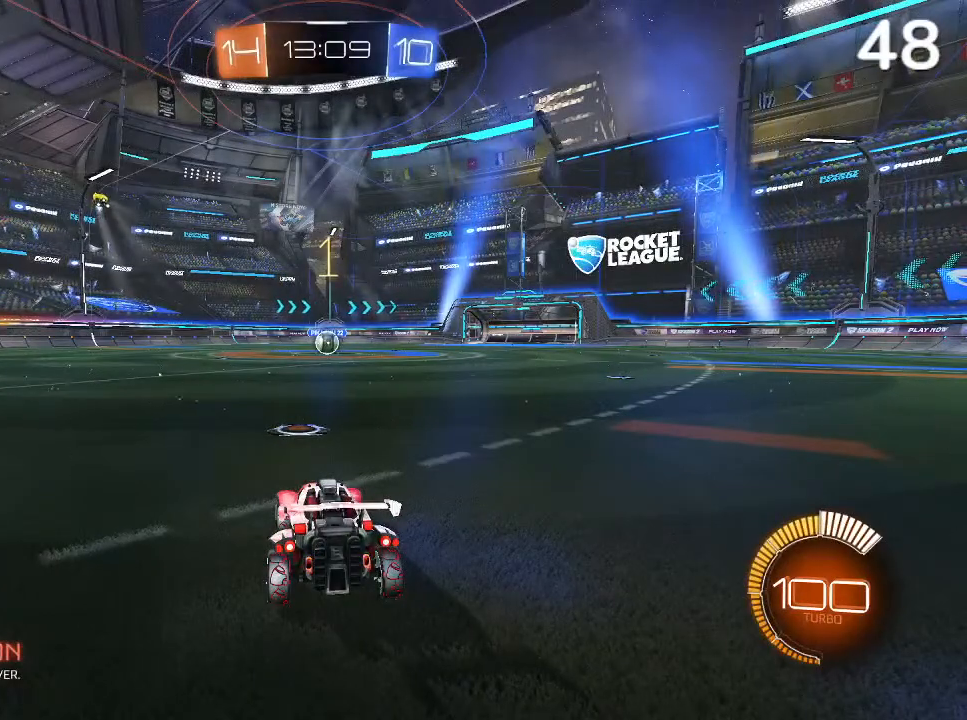
{"buttons": [], "left_stick": "center", "right_stick": "center", "events": []}
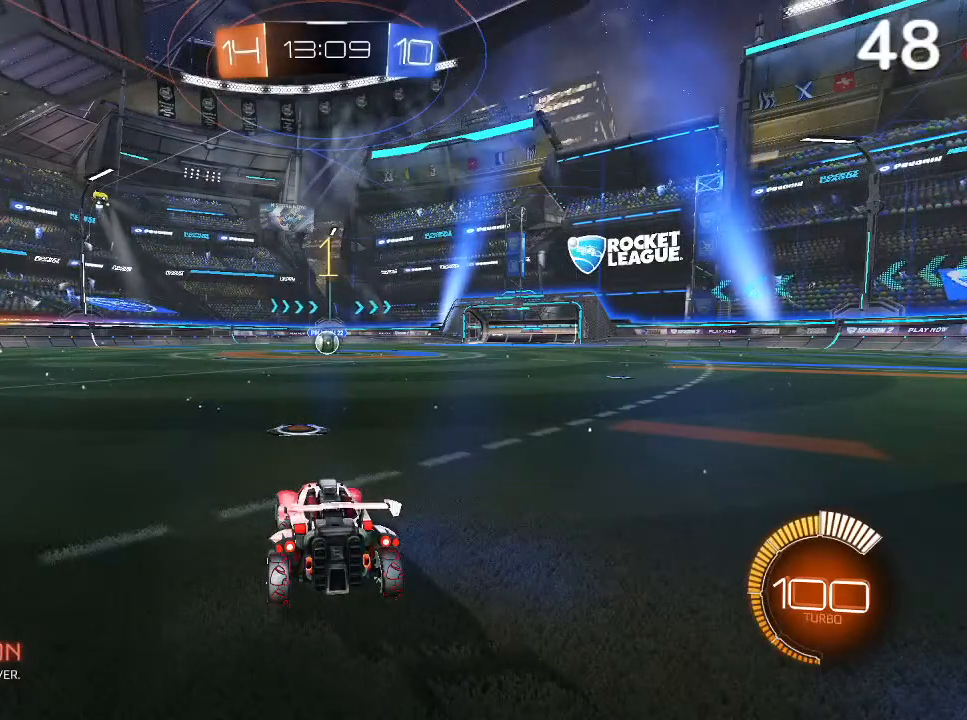
{"buttons": [], "left_stick": "center", "right_stick": "center", "events": []}
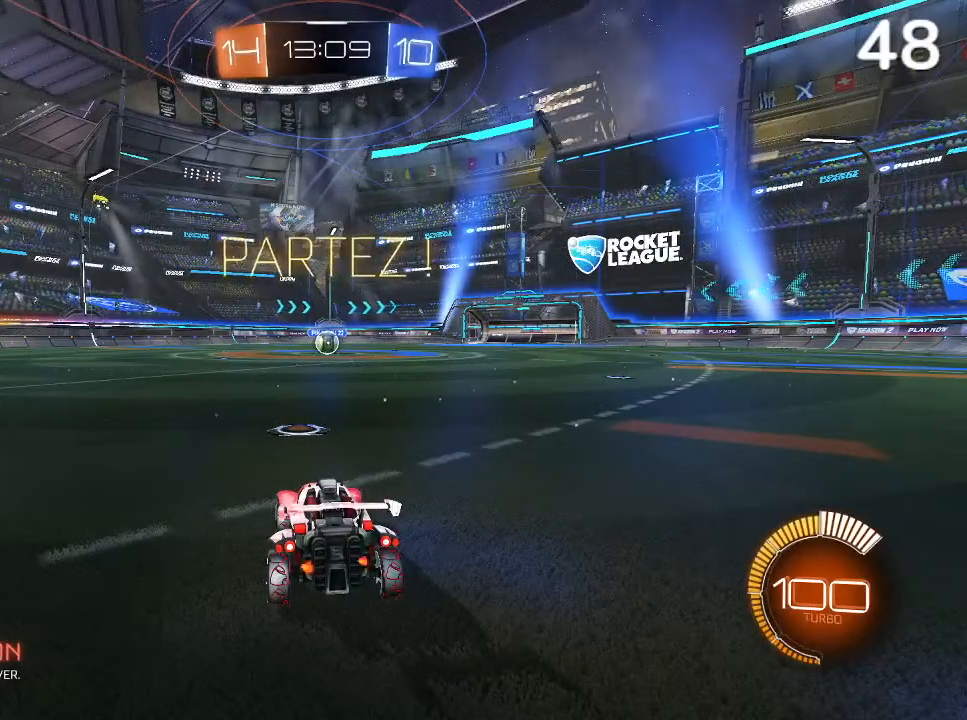
{"buttons": [], "left_stick": "center", "right_stick": "center", "events": []}
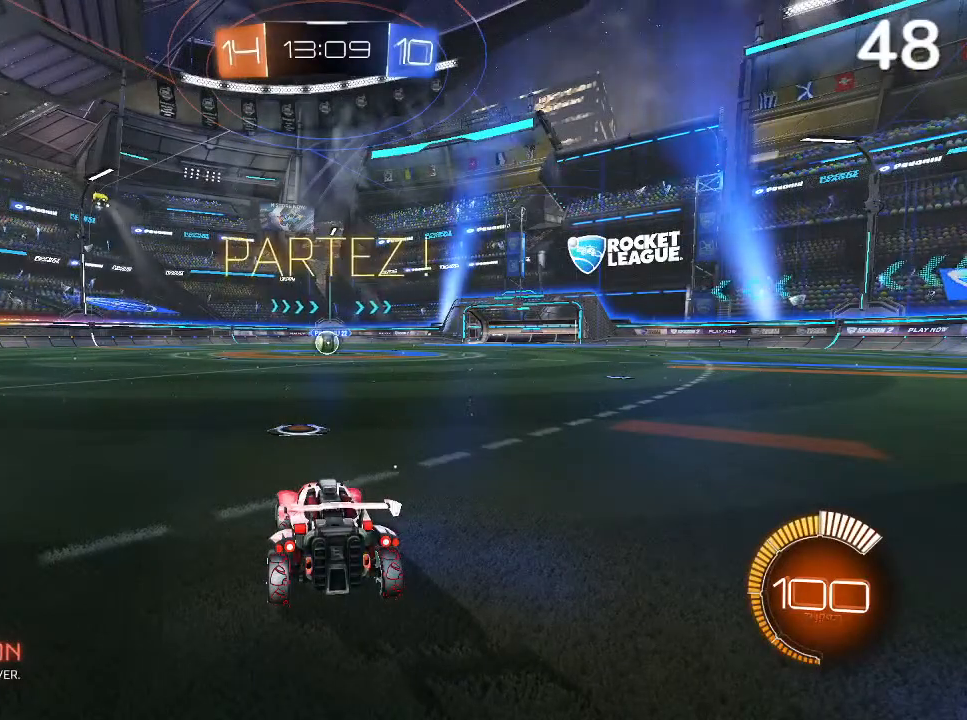
{"buttons": [], "left_stick": "center", "right_stick": "center", "events": []}
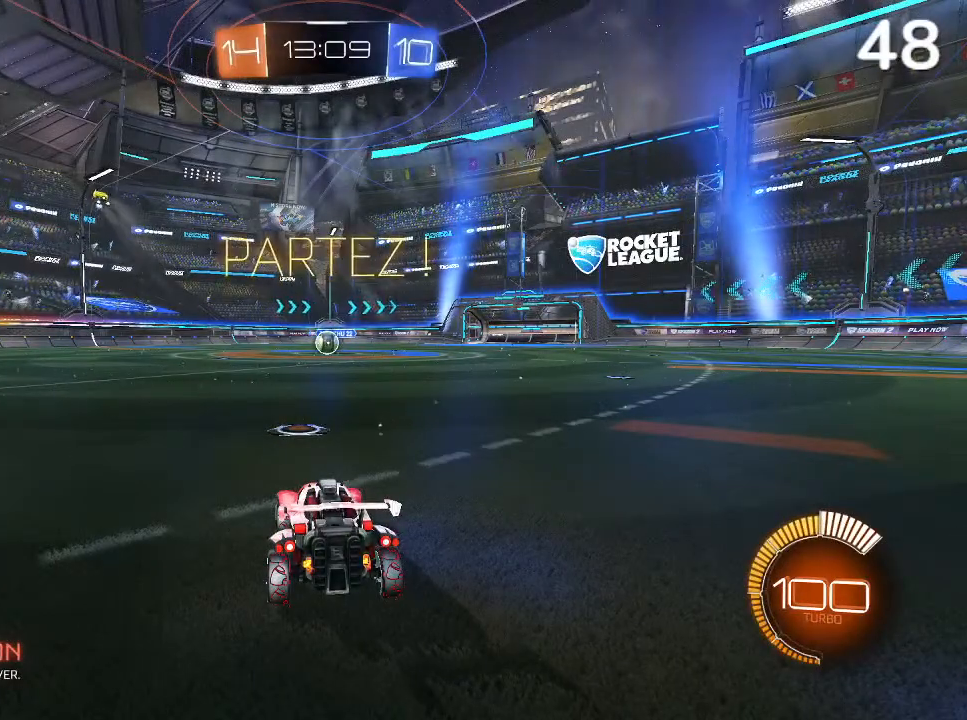
{"buttons": [], "left_stick": "center", "right_stick": "center", "events": []}
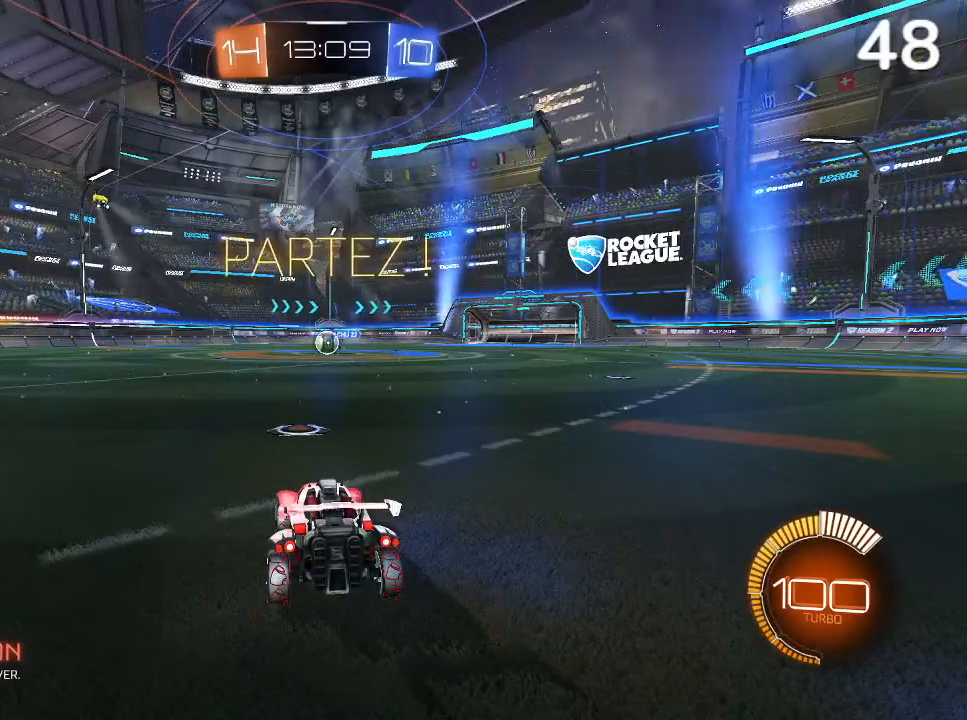
{"buttons": [], "left_stick": "center", "right_stick": "center", "events": []}
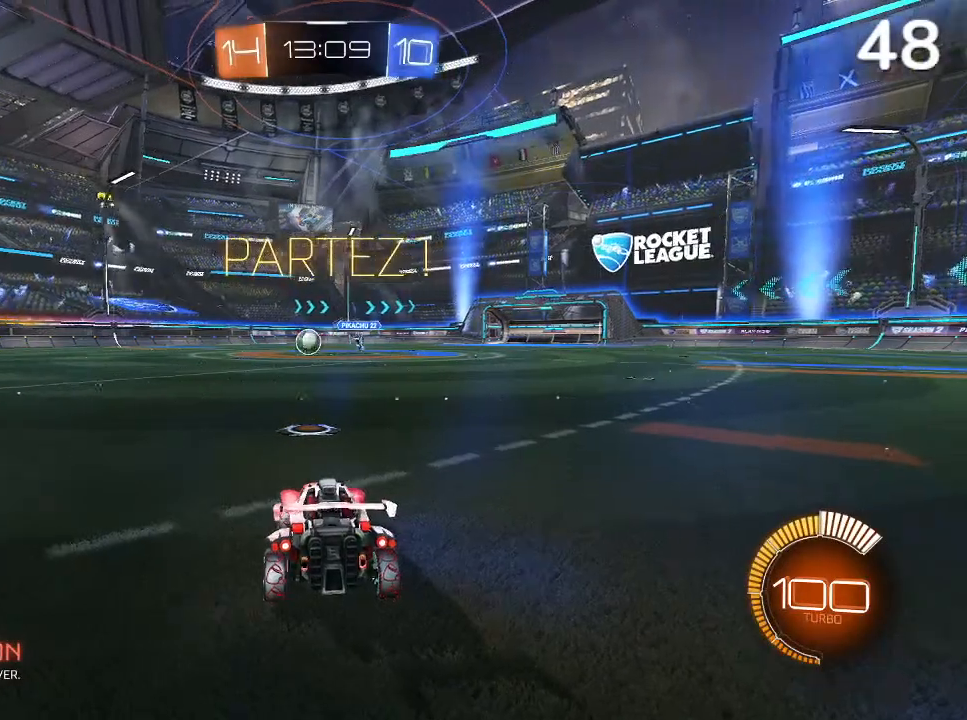
{"buttons": [], "left_stick": "center", "right_stick": "center", "events": [[133, "left_stick", "left"], [467, "left_stick", "center"]]}
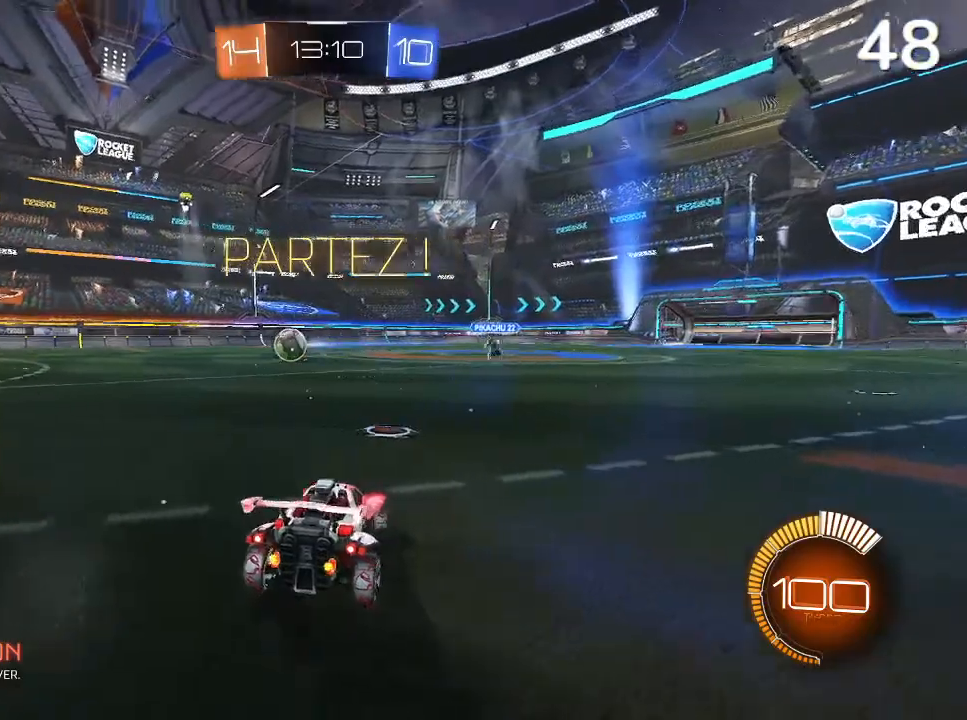
{"buttons": [], "left_stick": "center", "right_stick": "center", "events": []}
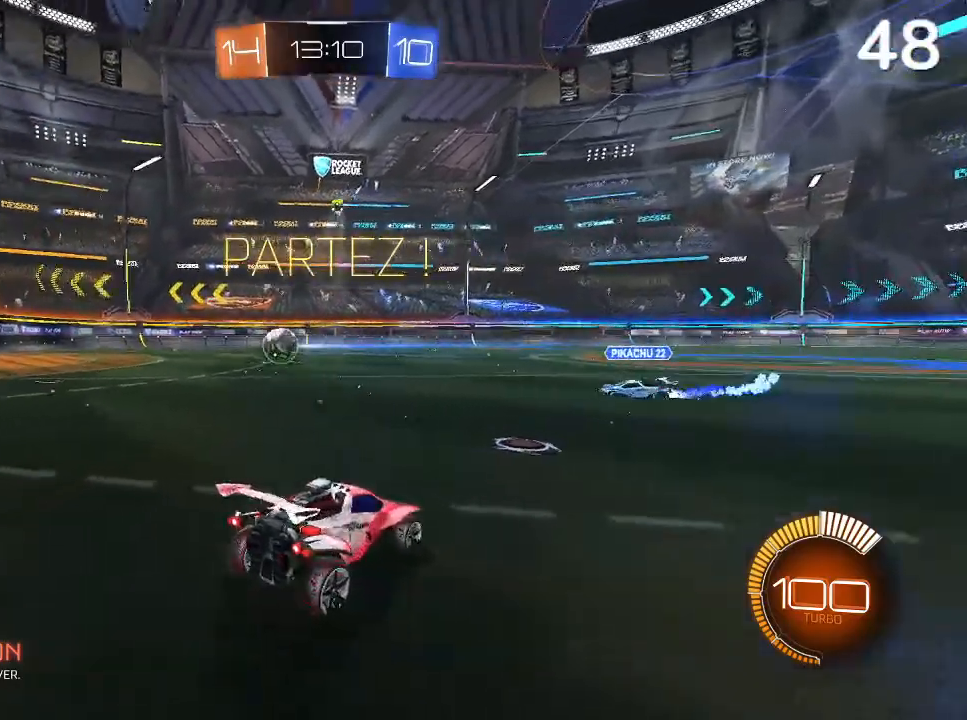
{"buttons": [], "left_stick": "center", "right_stick": "center", "events": []}
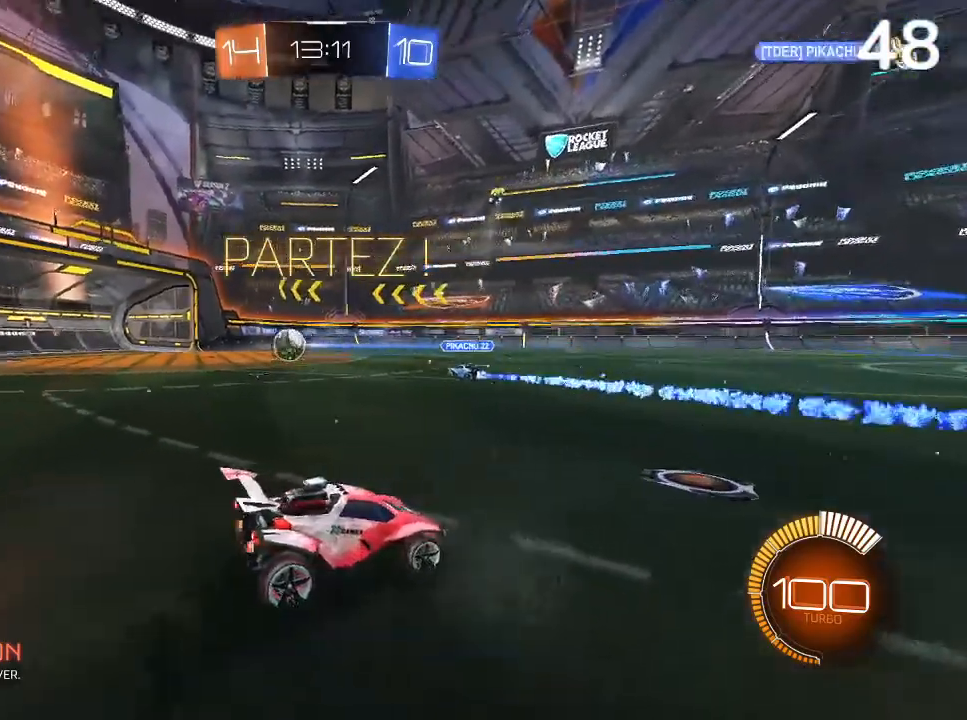
{"buttons": [], "left_stick": "center", "right_stick": "center", "events": []}
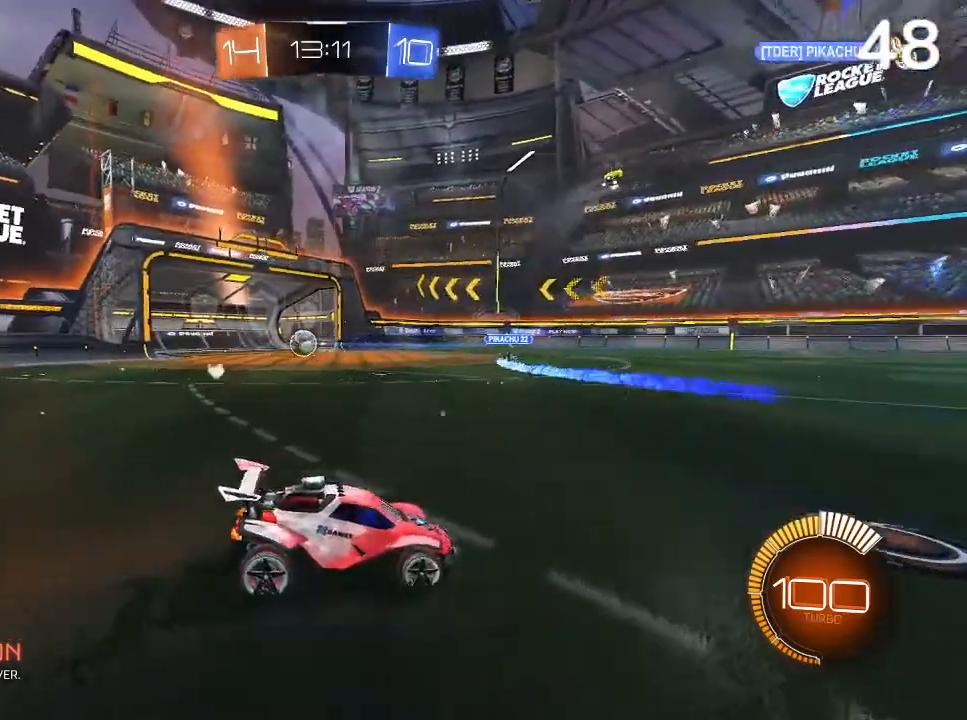
{"buttons": [], "left_stick": "center", "right_stick": "center", "events": []}
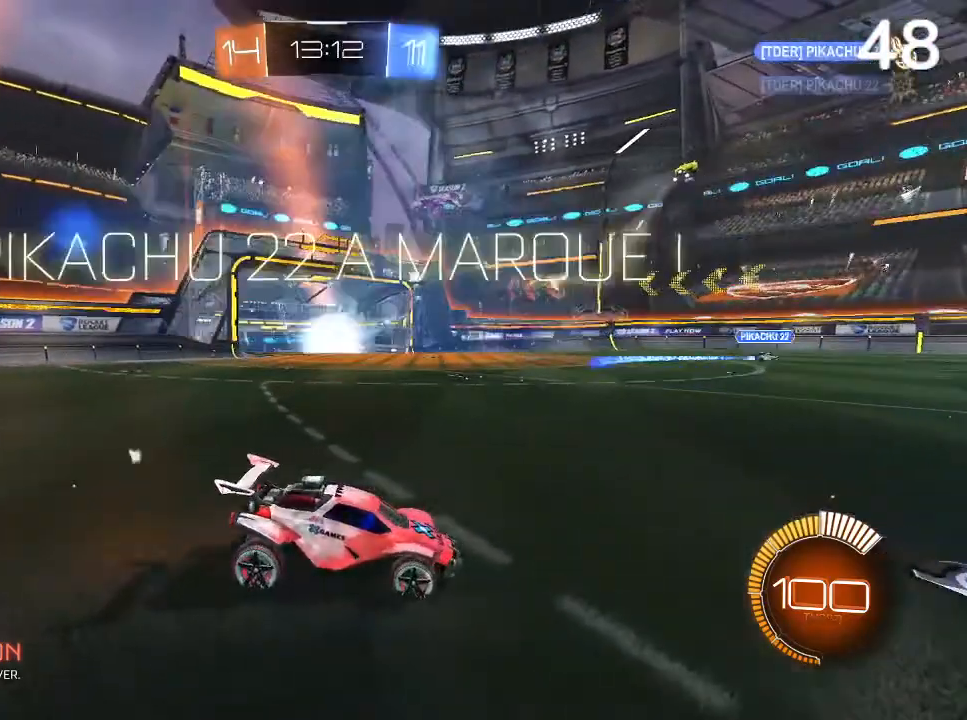
{"buttons": [], "left_stick": "center", "right_stick": "center", "events": []}
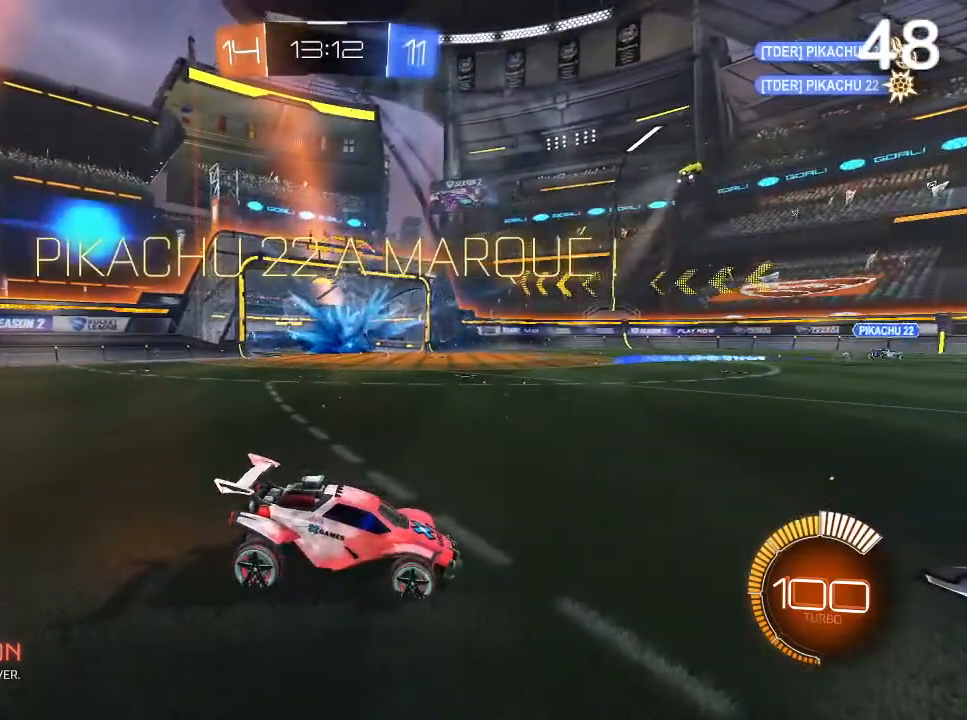
{"buttons": [], "left_stick": "center", "right_stick": "center", "events": []}
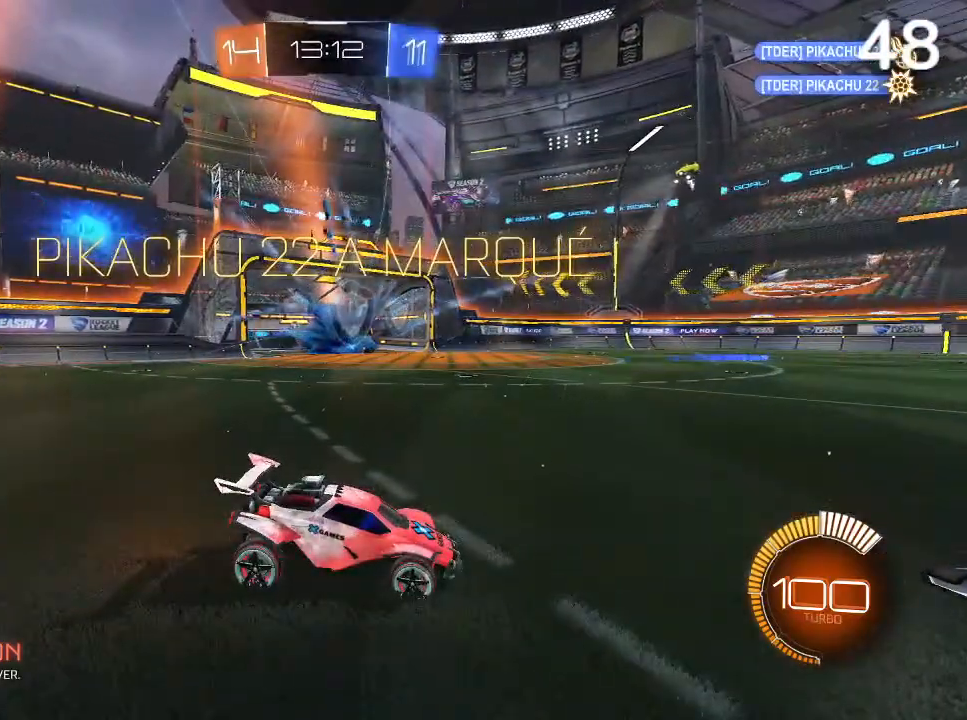
{"buttons": [], "left_stick": "center", "right_stick": "center", "events": []}
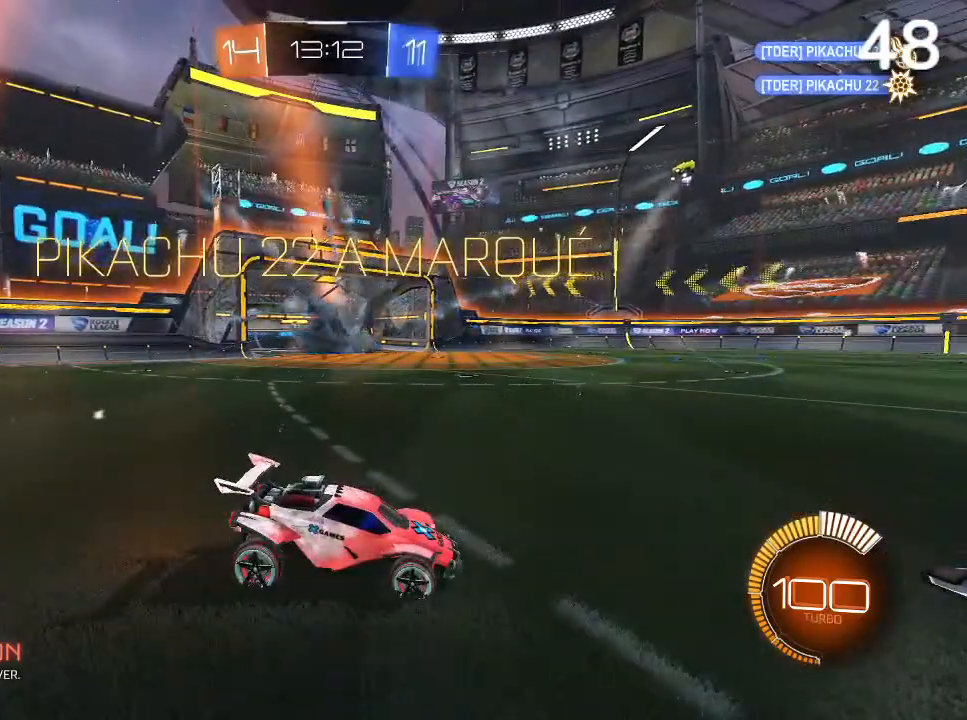
{"buttons": ["L1"], "left_stick": "center", "right_stick": "center", "events": [[300, "L1", "down"]]}
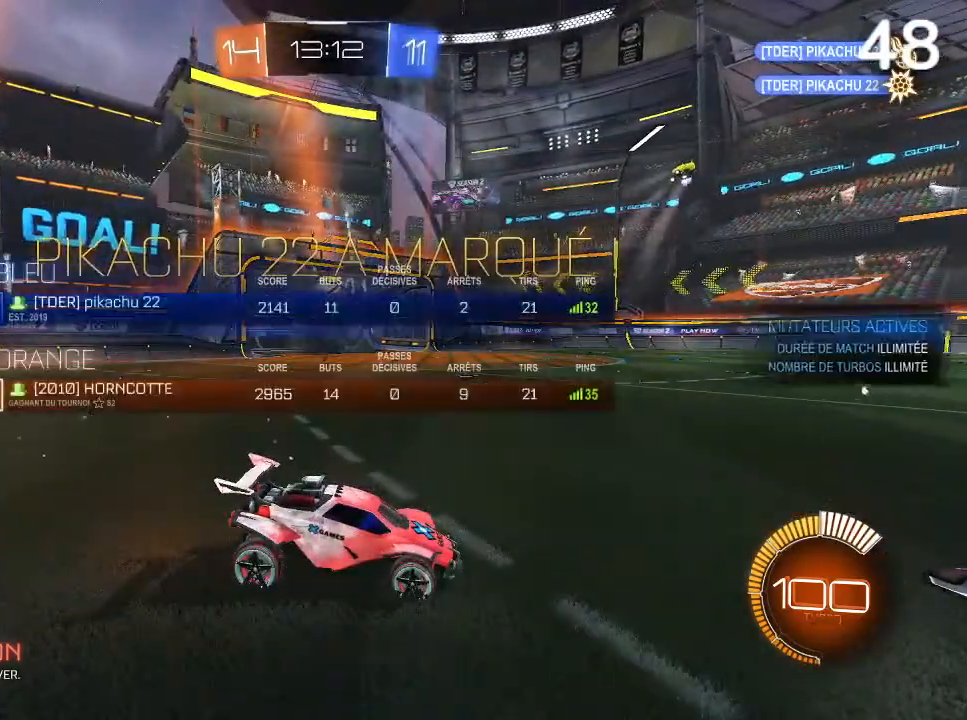
{"buttons": ["L1"], "left_stick": "center", "right_stick": "center", "events": [[33, "L1", "up"], [367, "L1", "down"]]}
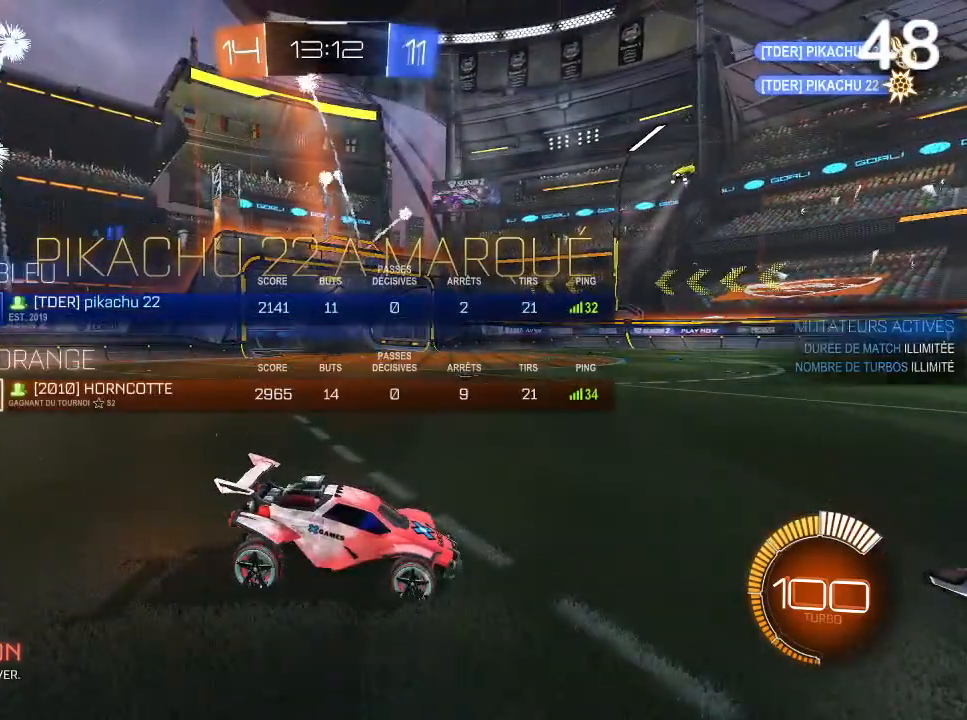
{"buttons": ["CROSS", "CIRCLE", "R2"], "left_stick": "center", "right_stick": "center", "events": [[67, "CROSS", "down"], [100, "L1", "up"], [133, "left_stick", "down"], [167, "CROSS", "up"], [400, "CIRCLE", "down"], [400, "R2", "down"], [400, "left_stick", "center"], [500, "CROSS", "down"]]}
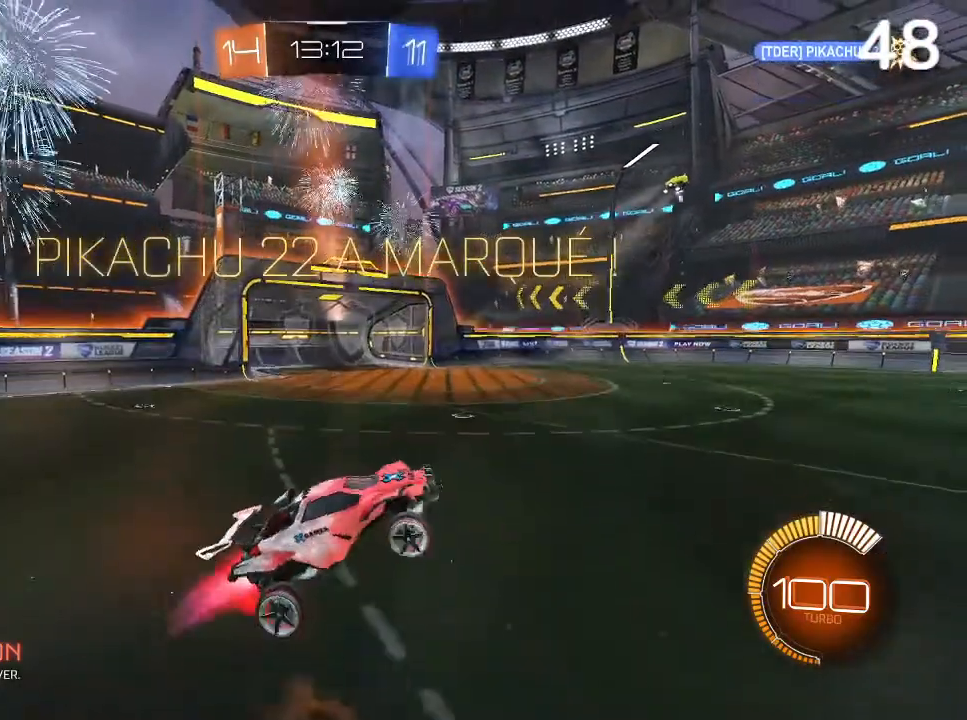
{"buttons": ["CIRCLE", "R2"], "left_stick": "center", "right_stick": "center", "events": [[67, "CROSS", "up"]]}